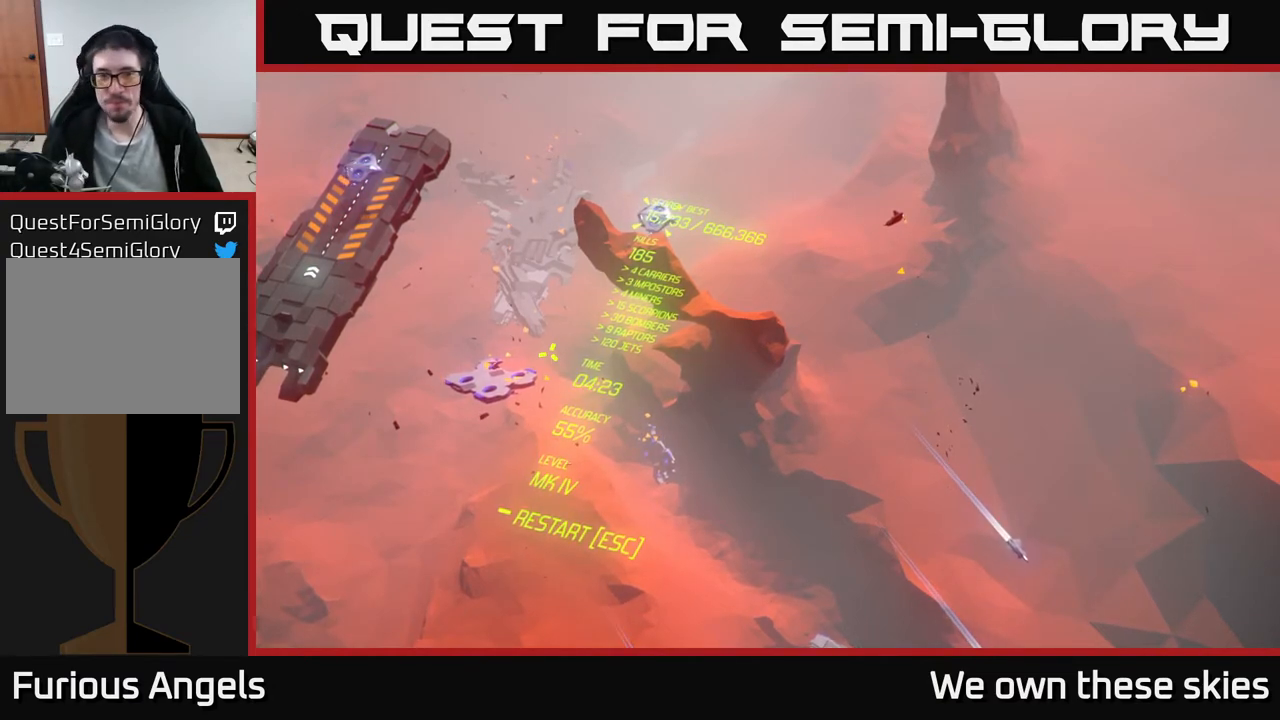
Gameplay with a controller (Xbox layout); each line is a JSON object with the inputs held at the frame after it. "events" lists button and stick changes between this image and that frame as [ms after this image, input, new state], when the widget could be followed in between. Not read: right_stick.
{"buttons": [], "left_stick": "center", "events": []}
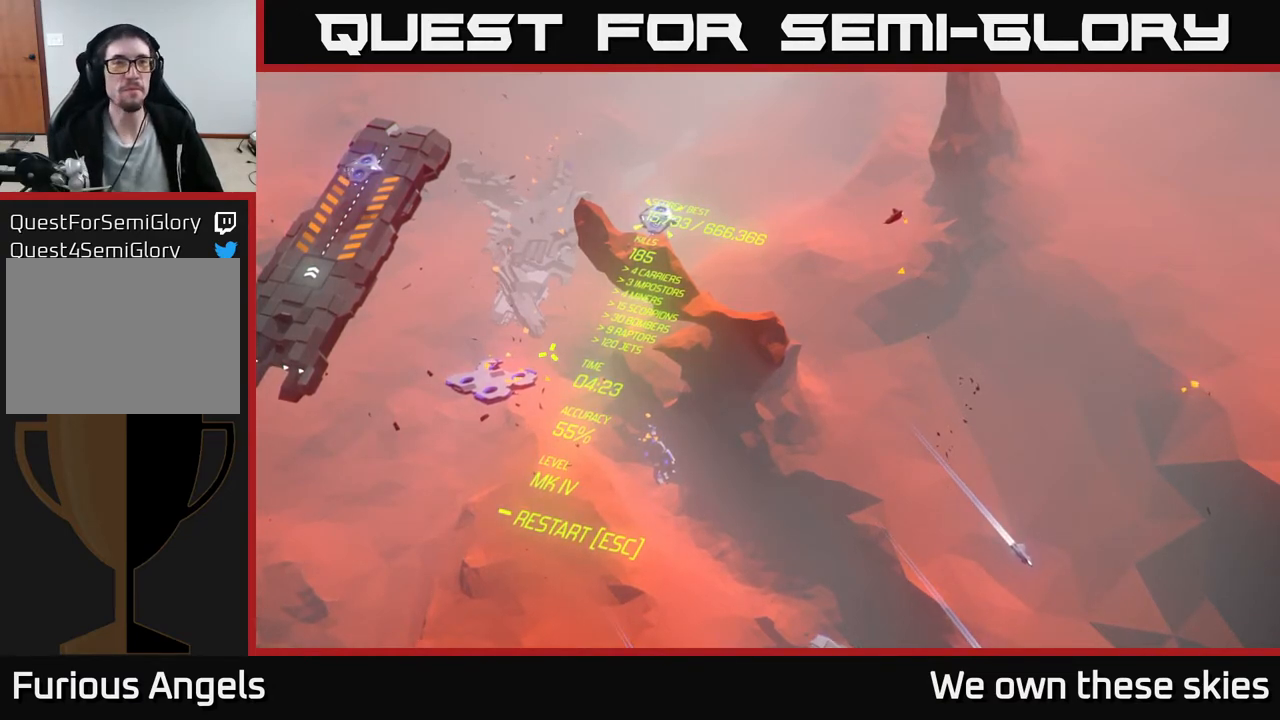
{"buttons": [], "left_stick": "center", "events": []}
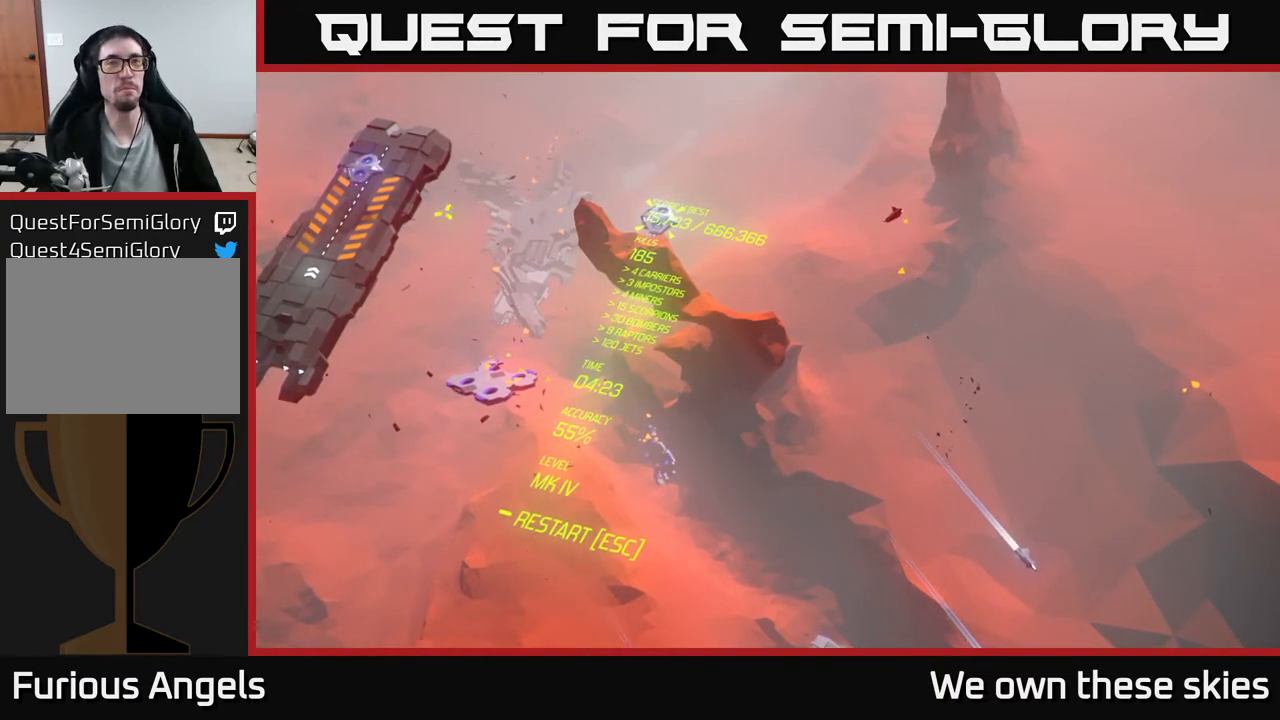
{"buttons": [], "left_stick": "center", "events": []}
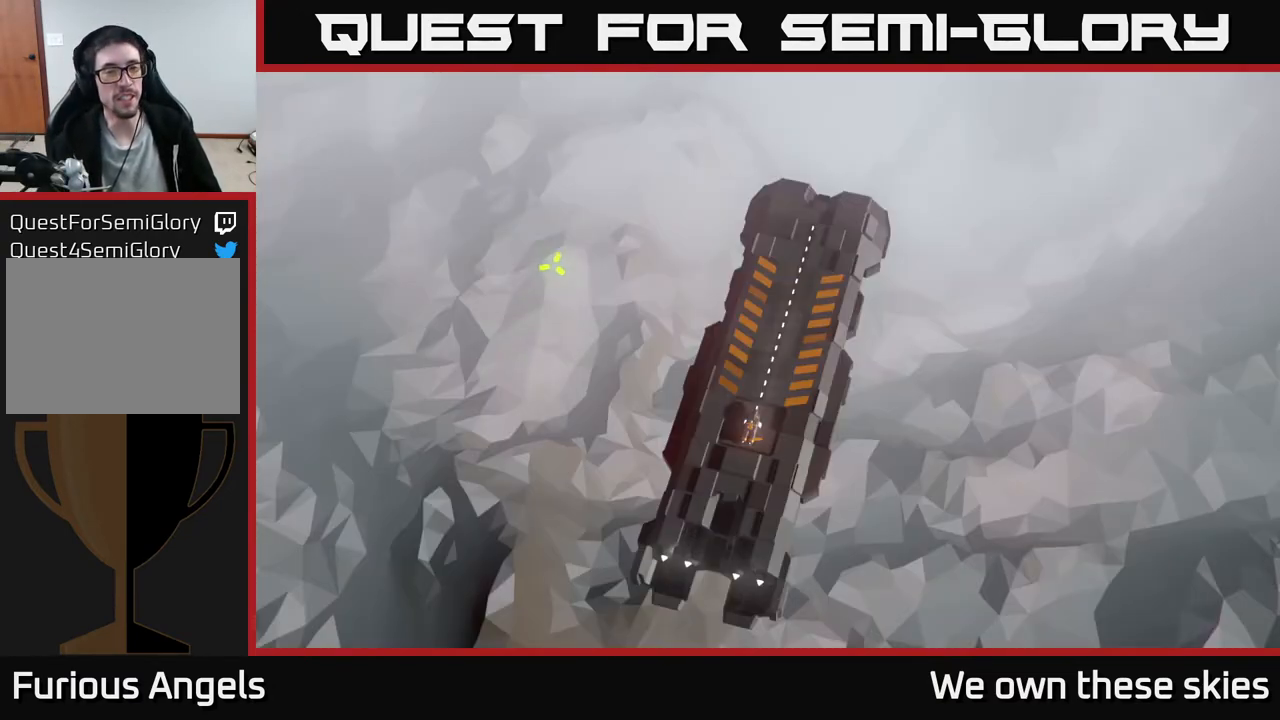
{"buttons": [], "left_stick": "center", "events": [[133, "left_stick", "up"], [300, "left_stick", "center"]]}
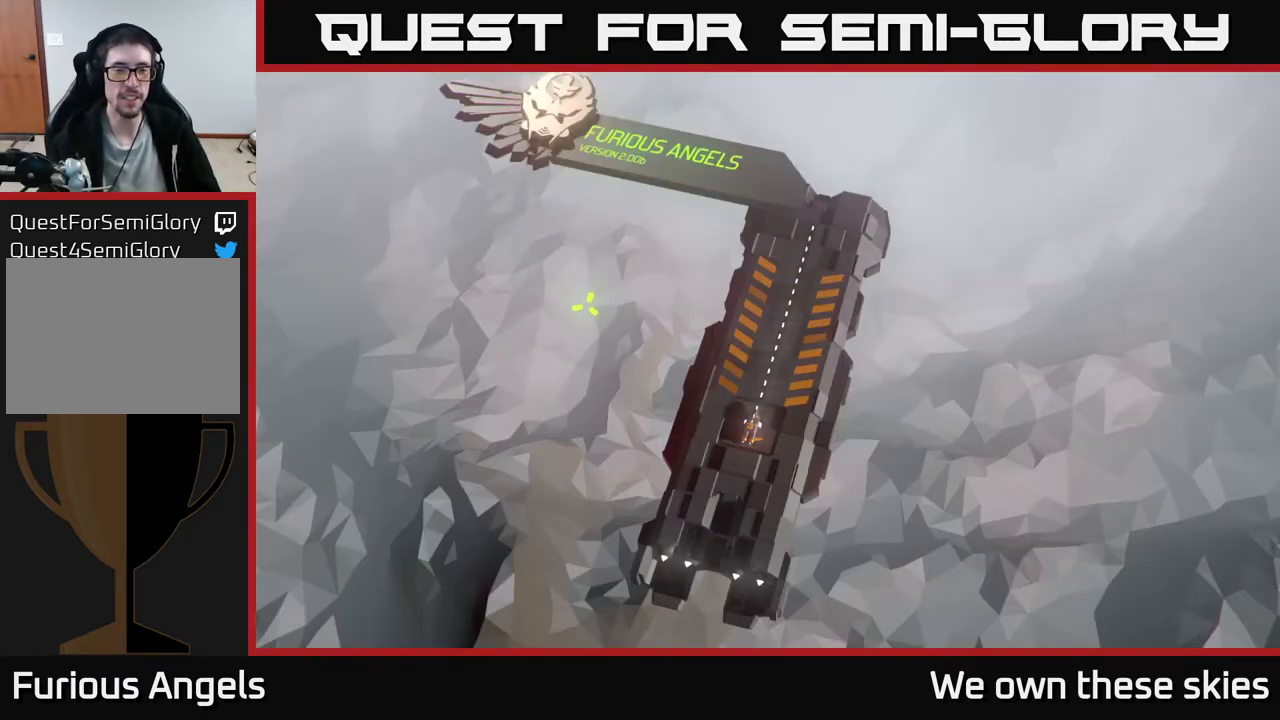
{"buttons": [], "left_stick": "center", "events": [[100, "left_stick", "up"], [233, "left_stick", "center"]]}
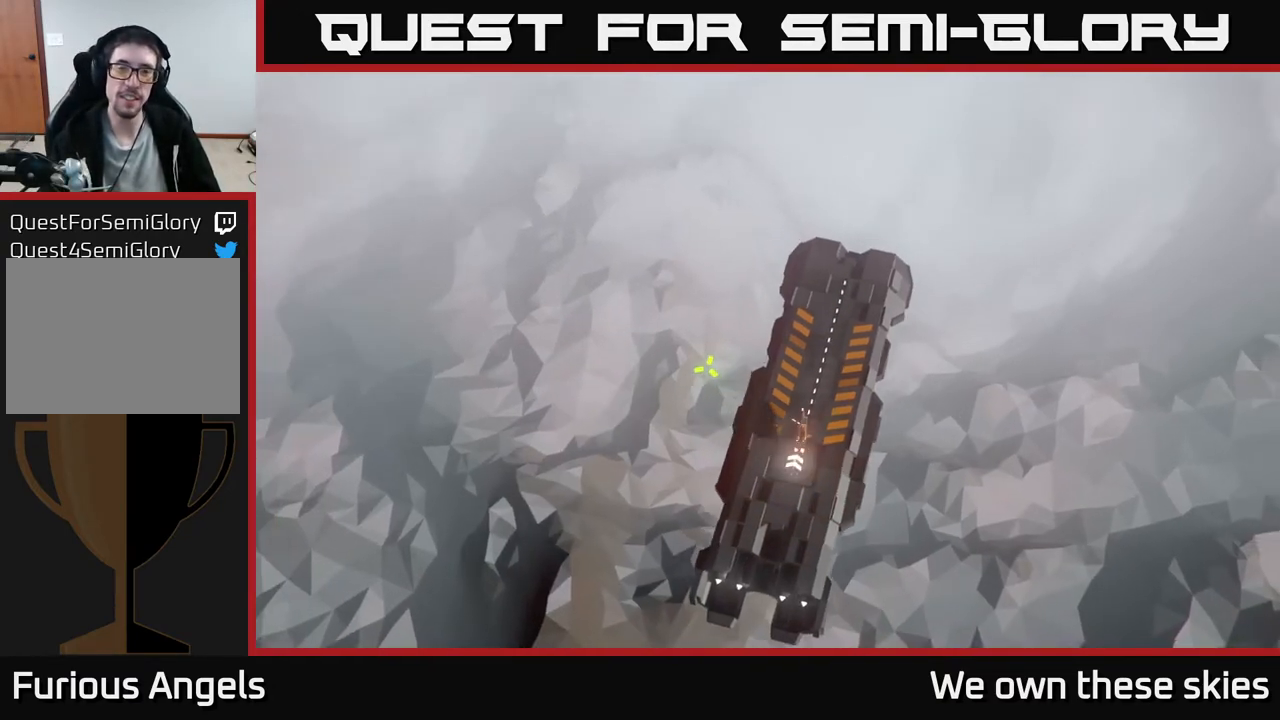
{"buttons": [], "left_stick": "down", "events": [[17, "left_stick", "right"], [133, "left_stick", "down-right"], [233, "left_stick", "down"]]}
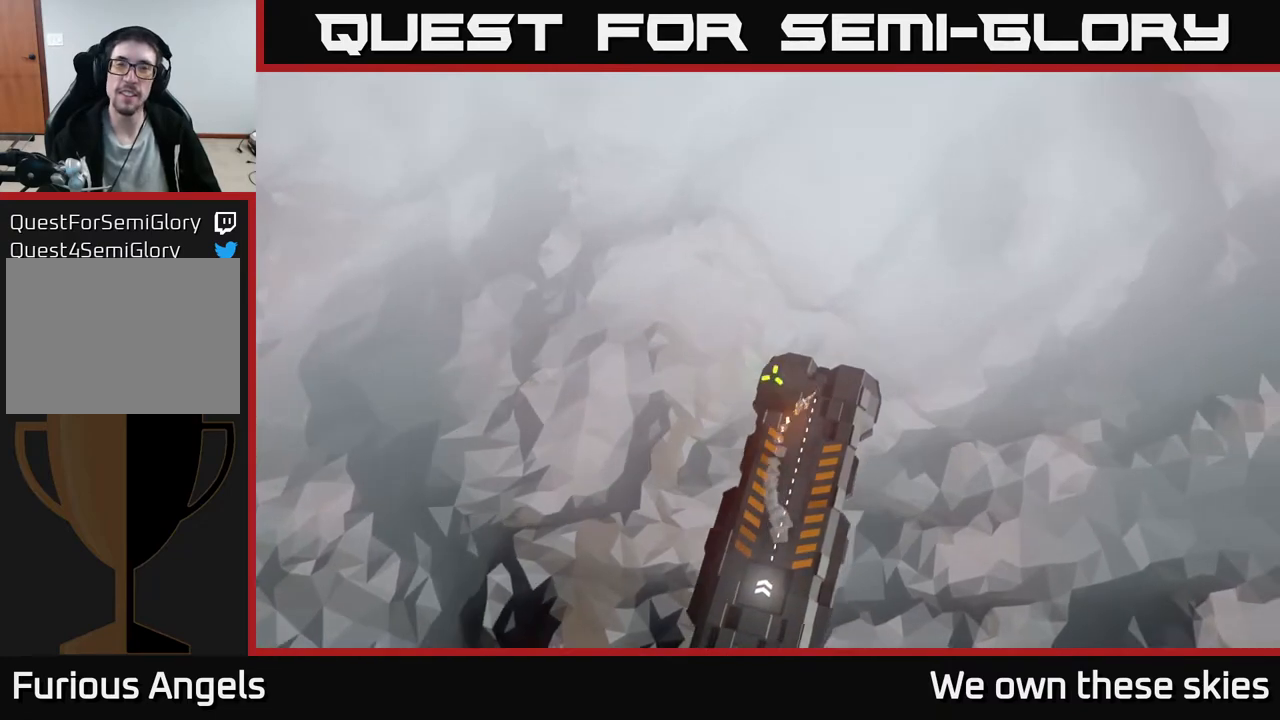
{"buttons": [], "left_stick": "down-left", "events": [[200, "left_stick", "down-left"]]}
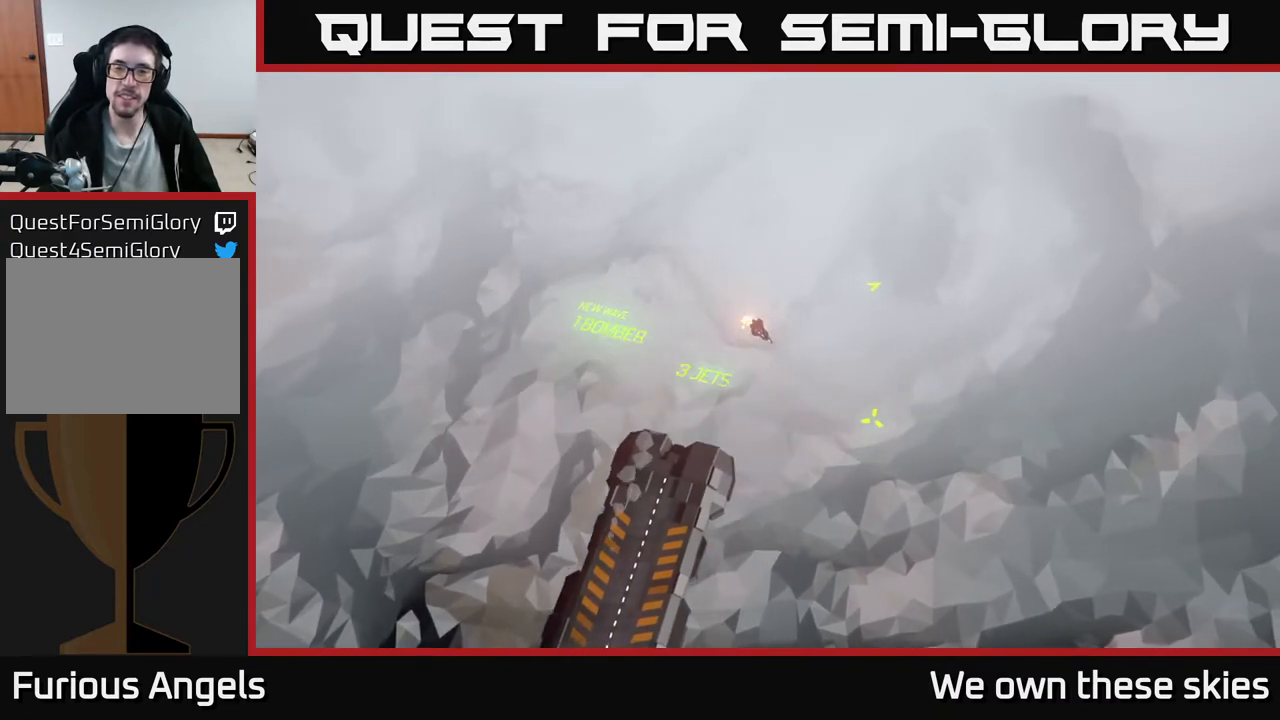
{"buttons": [], "left_stick": "center", "events": [[83, "left_stick", "center"]]}
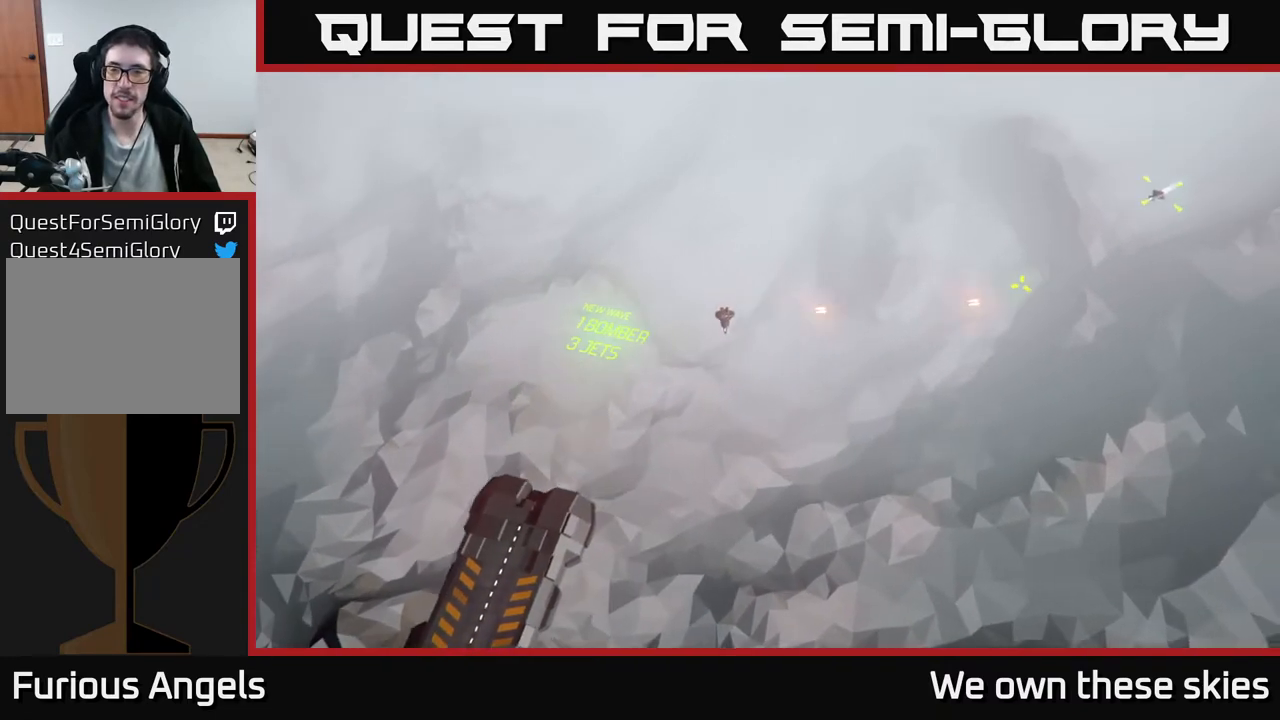
{"buttons": [], "left_stick": "center", "events": []}
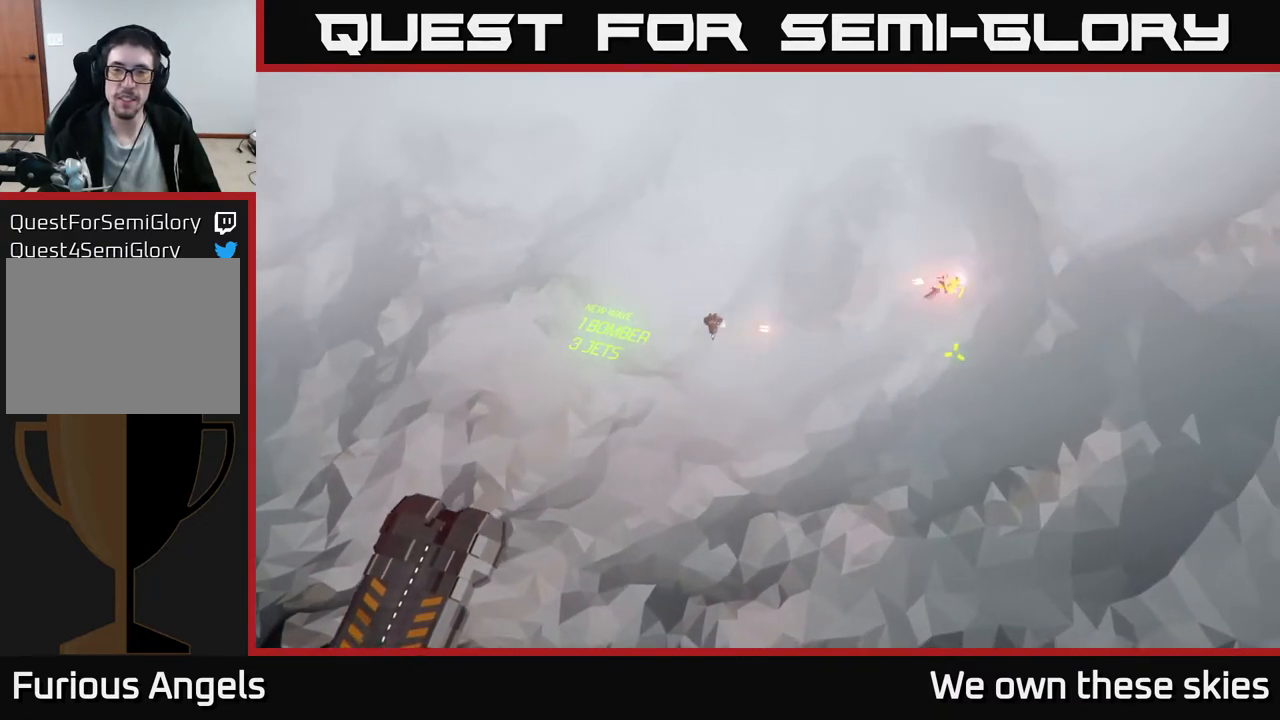
{"buttons": [], "left_stick": "down-left", "events": [[100, "left_stick", "down"], [233, "left_stick", "down-left"]]}
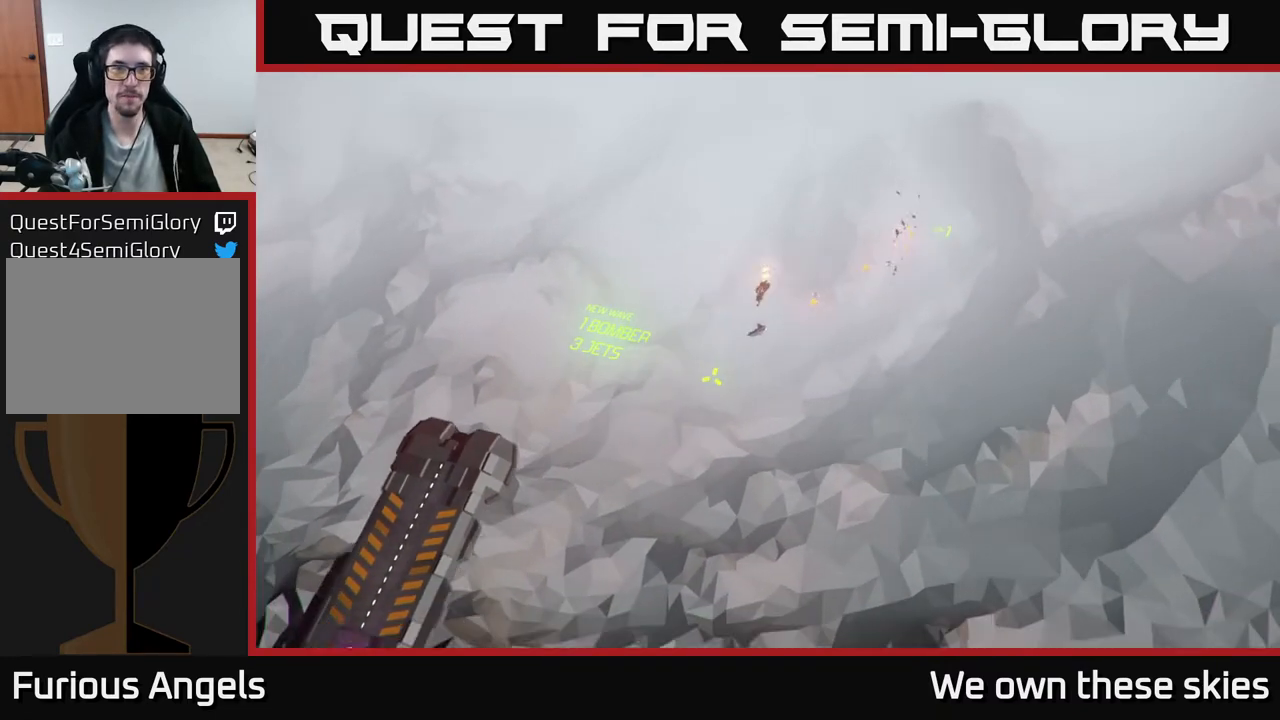
{"buttons": [], "left_stick": "center", "events": [[133, "left_stick", "center"]]}
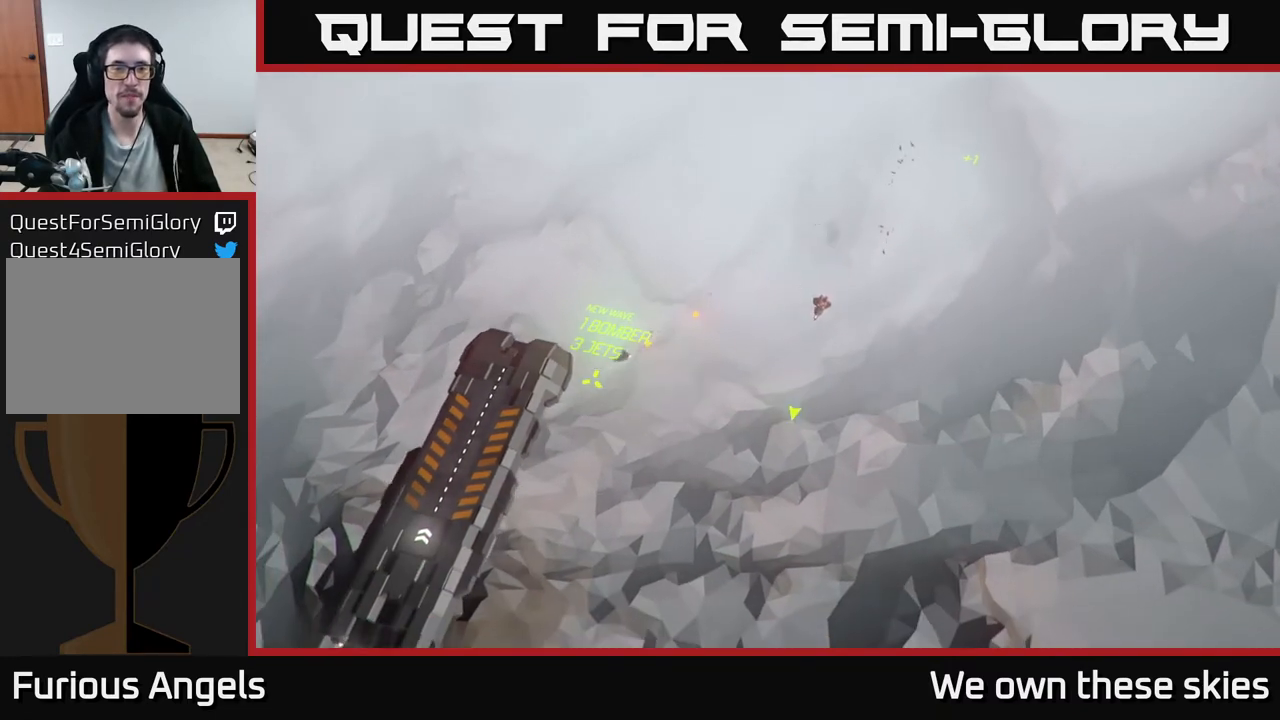
{"buttons": [], "left_stick": "center", "events": []}
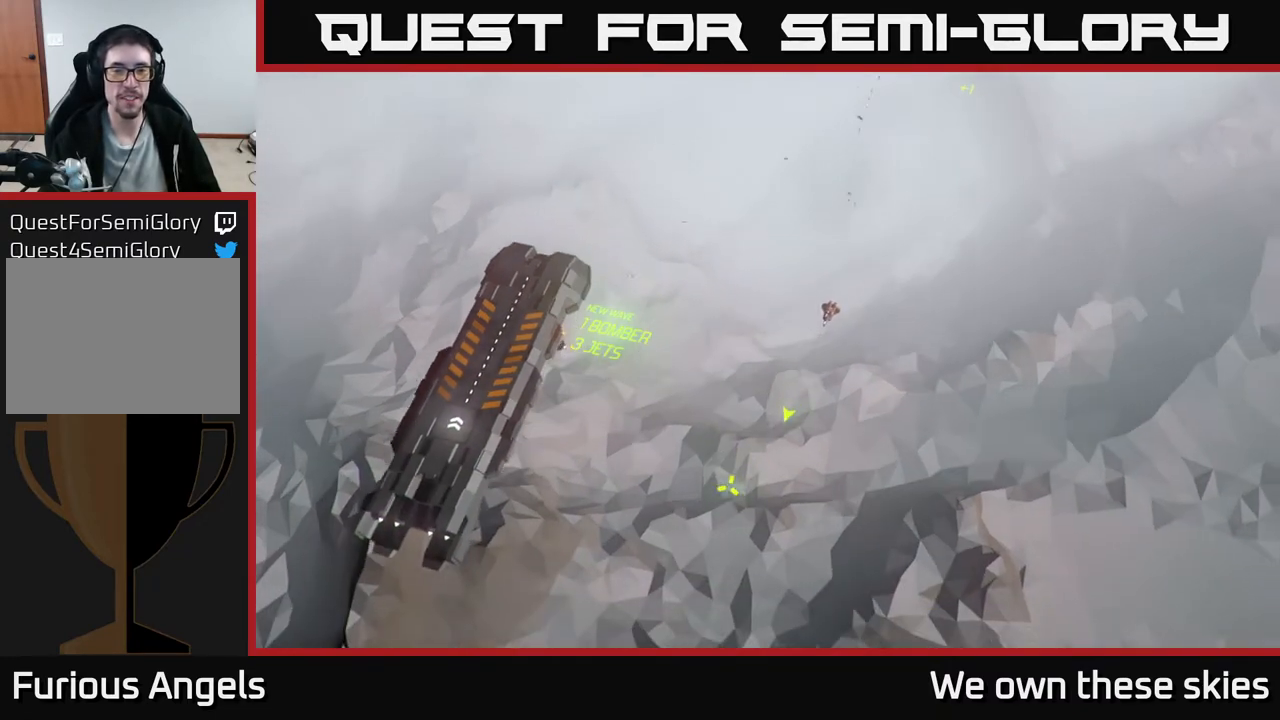
{"buttons": [], "left_stick": "center", "events": []}
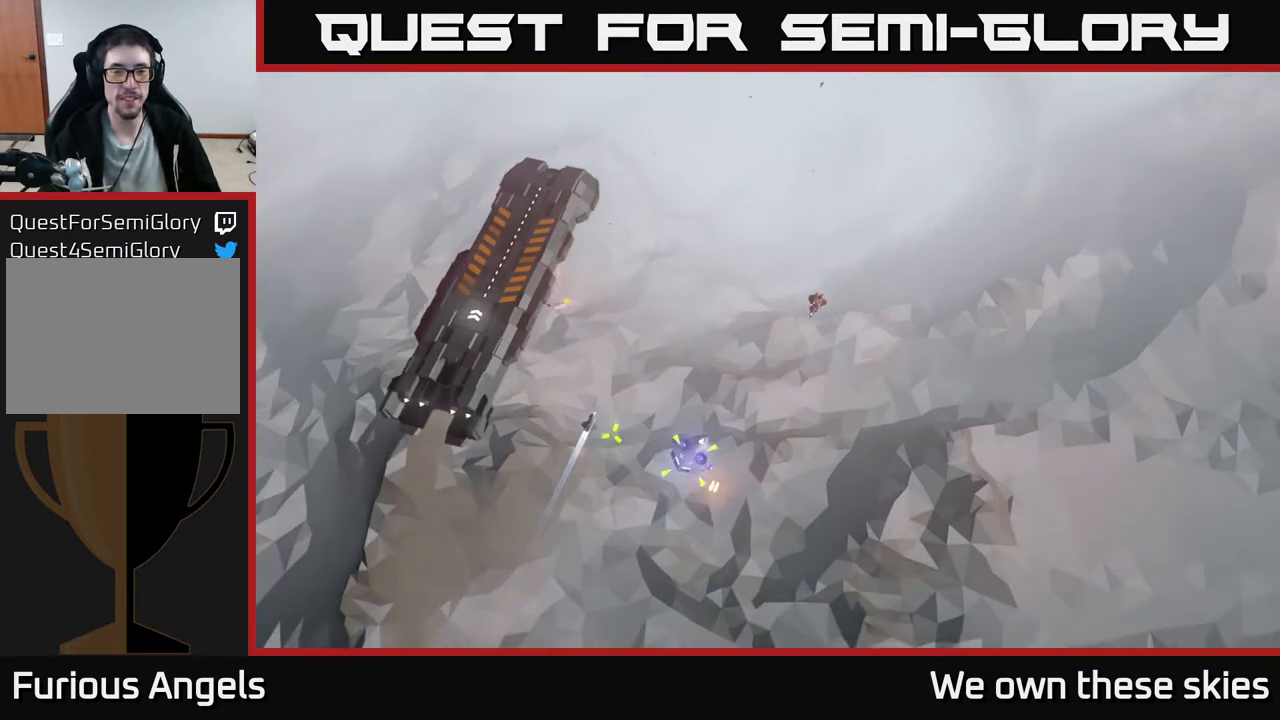
{"buttons": [], "left_stick": "center", "events": []}
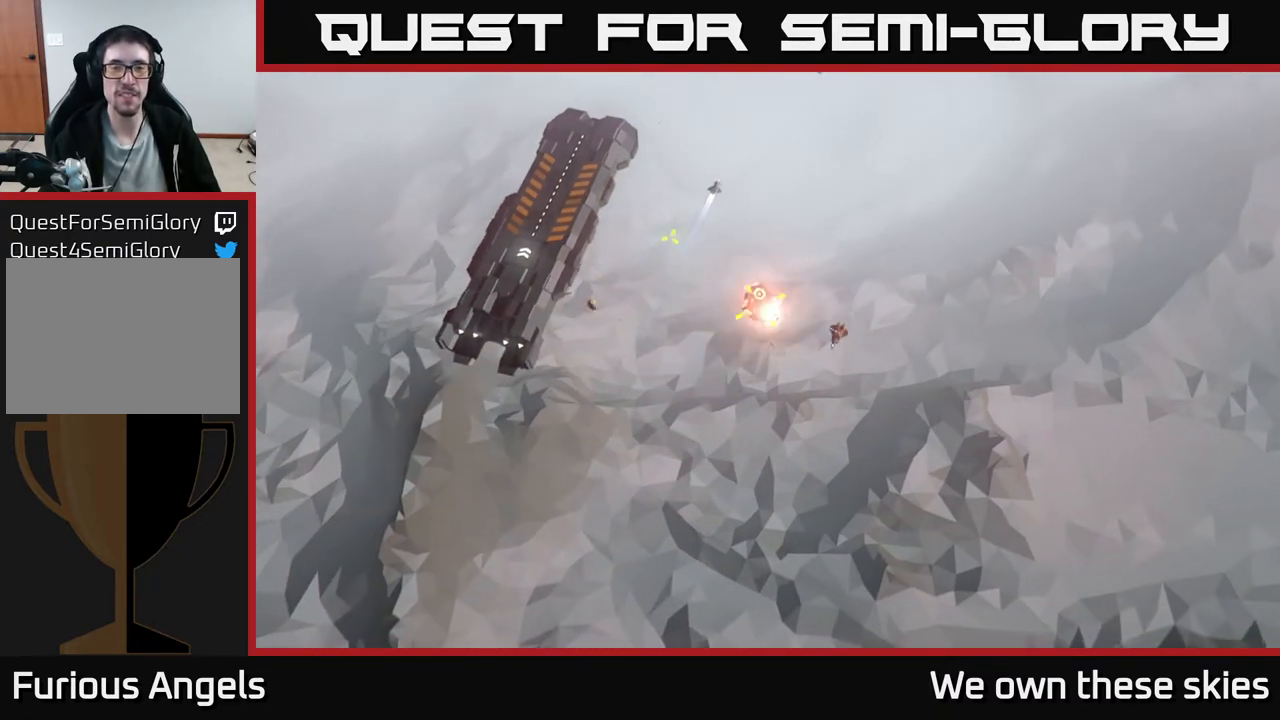
{"buttons": [], "left_stick": "center", "events": []}
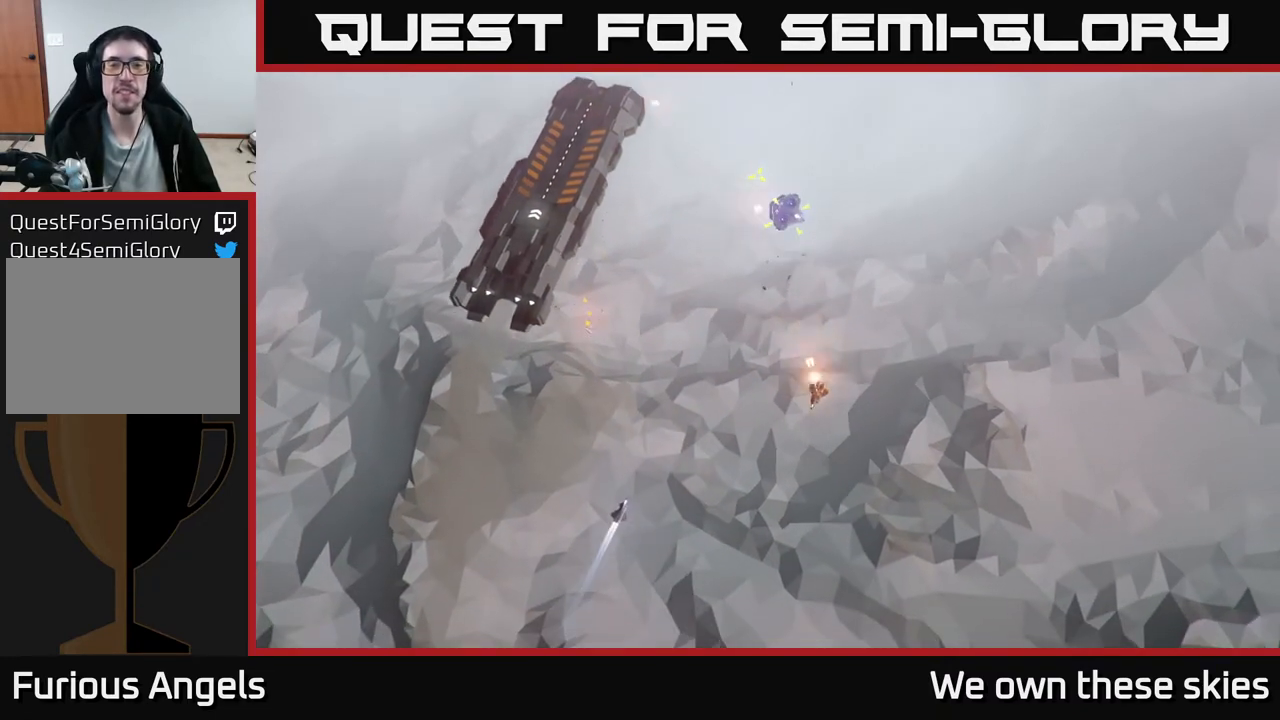
{"buttons": [], "left_stick": "up", "events": [[483, "left_stick", "up"]]}
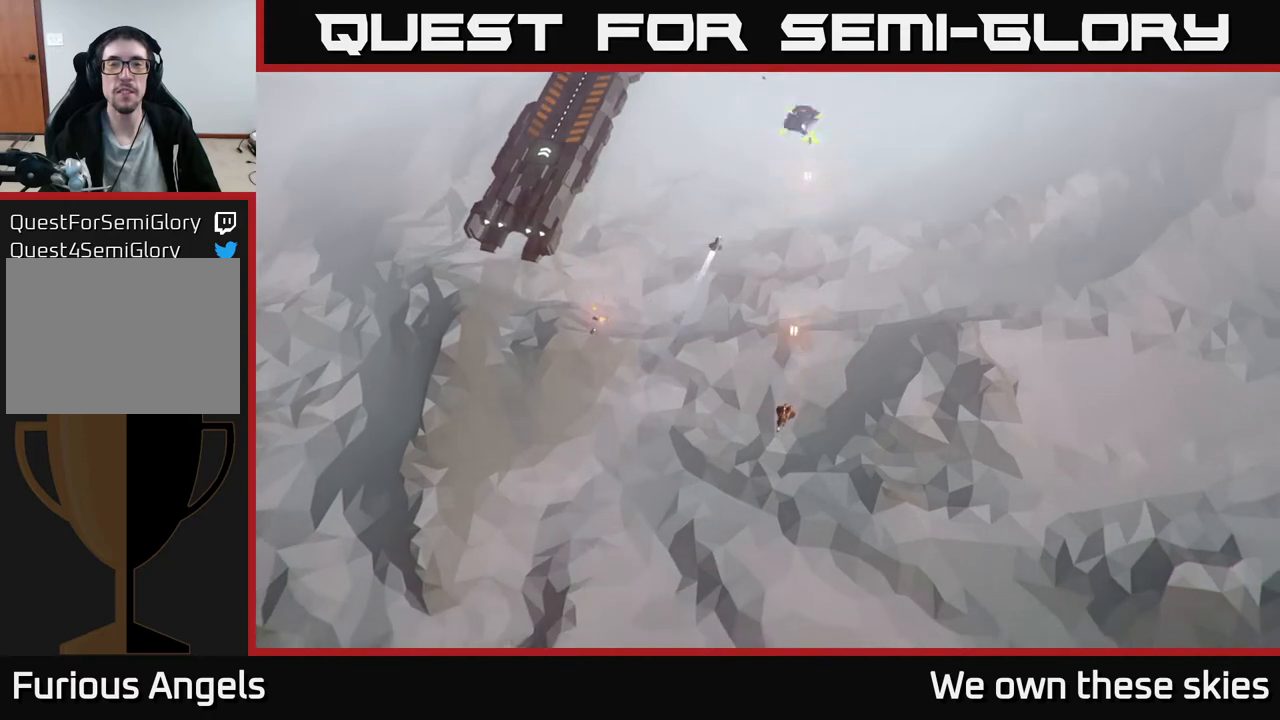
{"buttons": [], "left_stick": "center", "events": [[417, "left_stick", "center"]]}
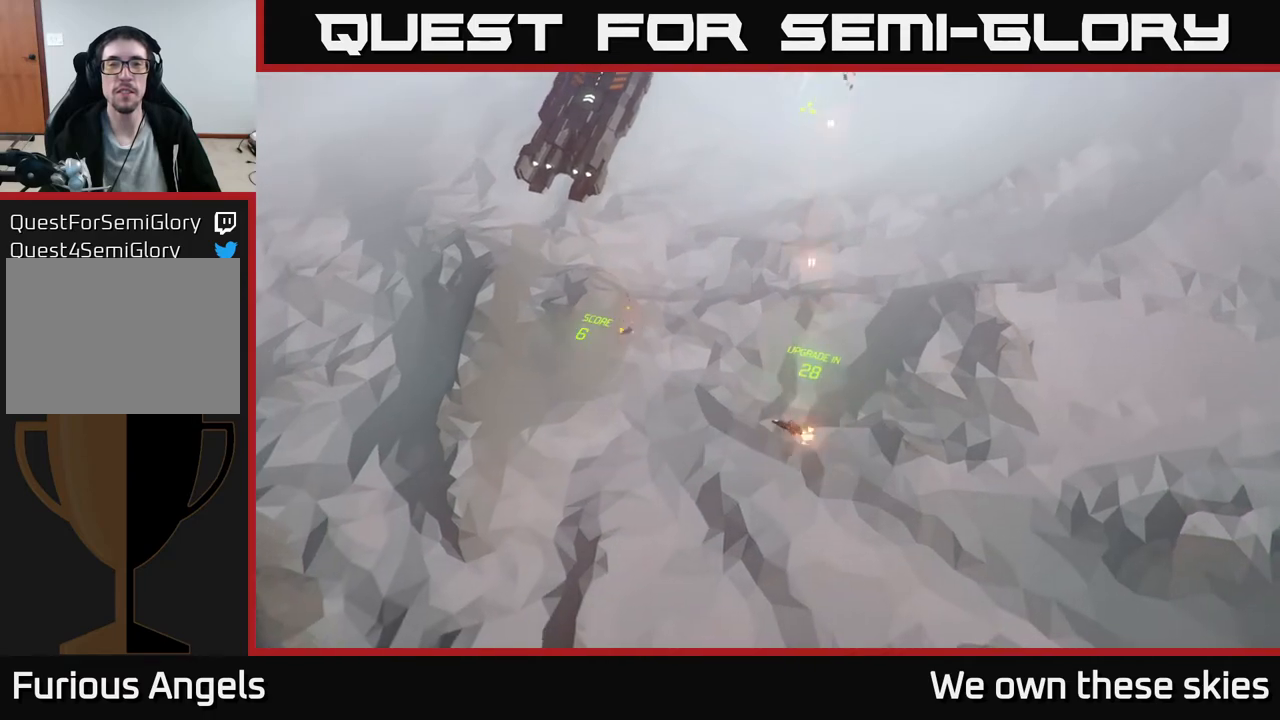
{"buttons": [], "left_stick": "up", "events": [[267, "left_stick", "up"]]}
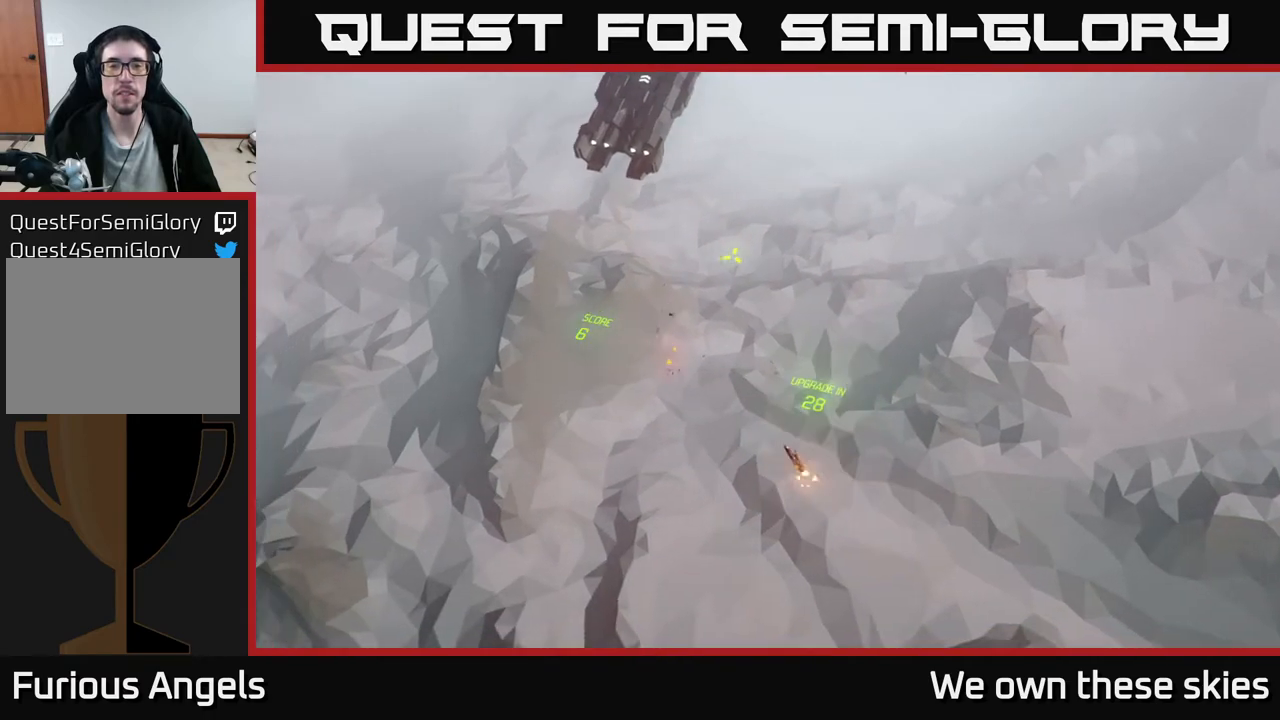
{"buttons": [], "left_stick": "up-right", "events": [[17, "left_stick", "center"], [333, "left_stick", "up"], [467, "left_stick", "up-right"]]}
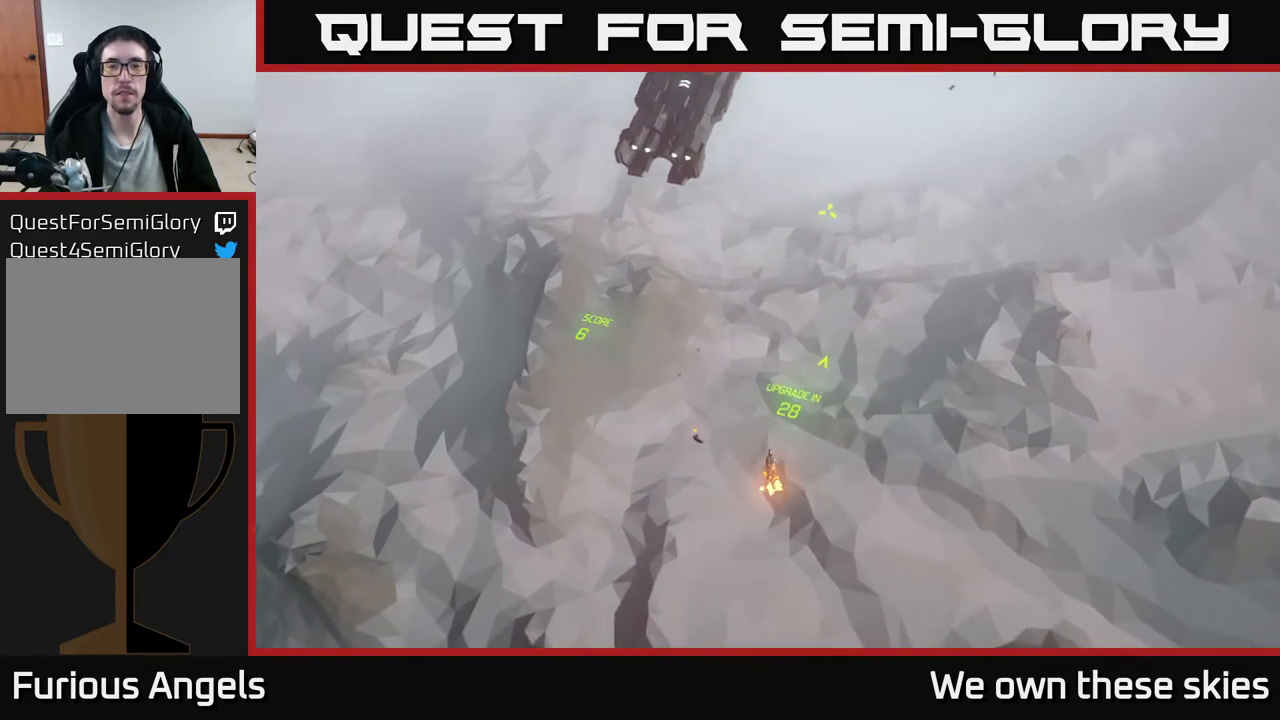
{"buttons": [], "left_stick": "center", "events": [[250, "left_stick", "center"]]}
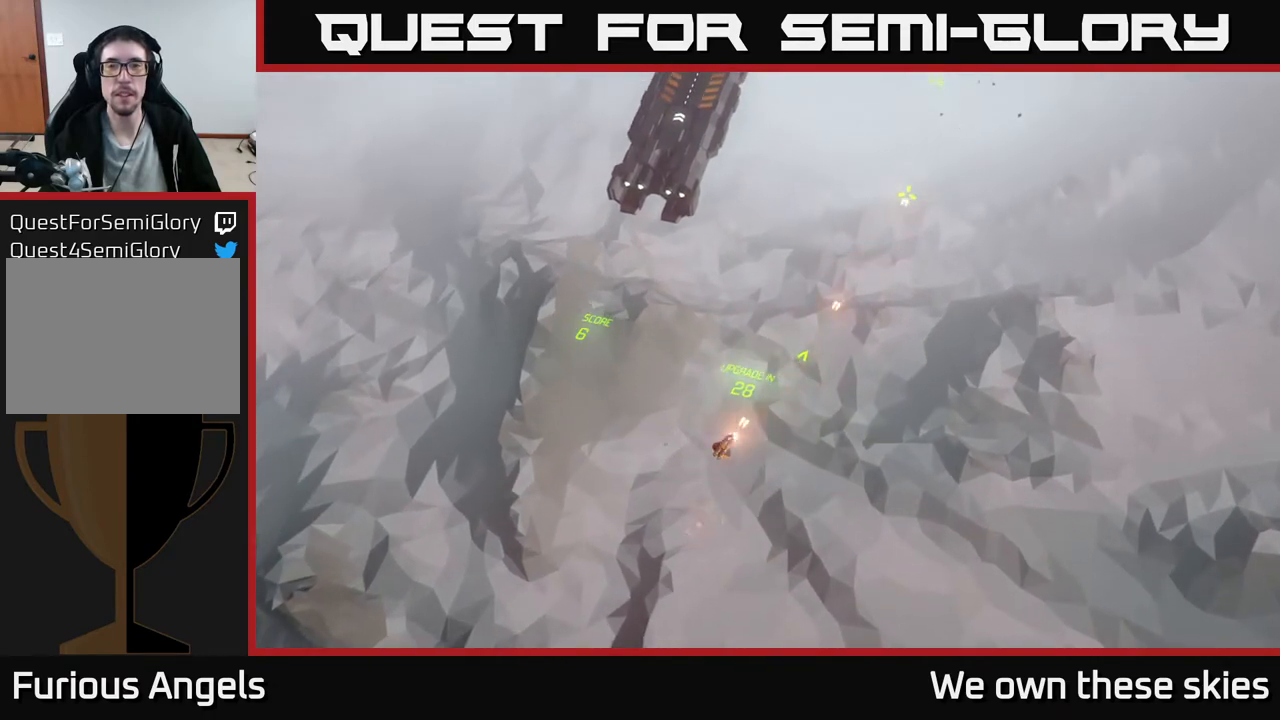
{"buttons": [], "left_stick": "center", "events": []}
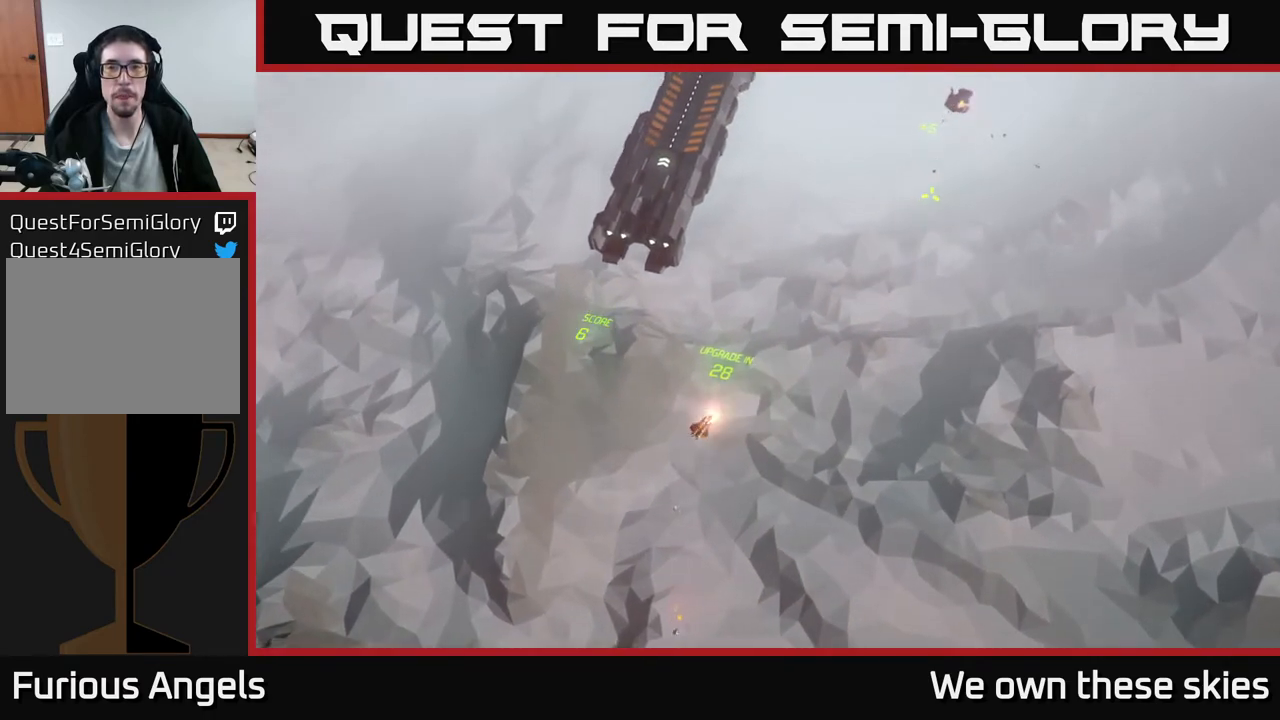
{"buttons": [], "left_stick": "center", "events": []}
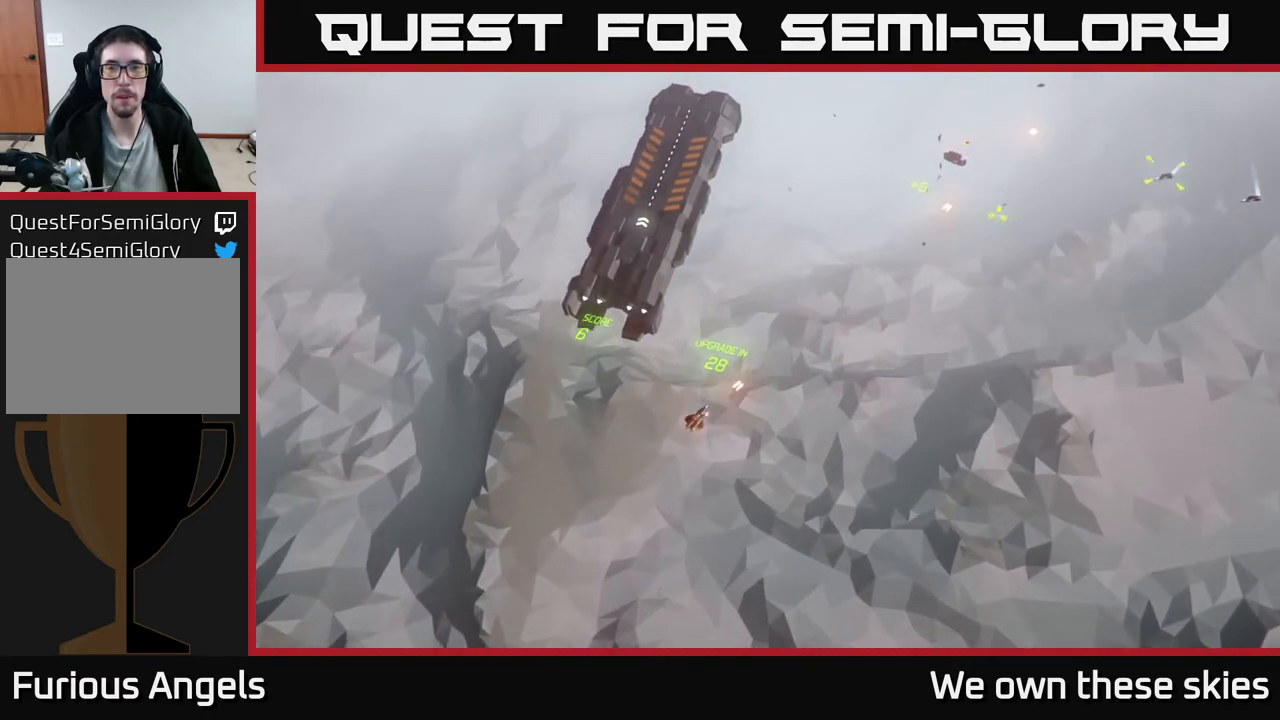
{"buttons": [], "left_stick": "center", "events": []}
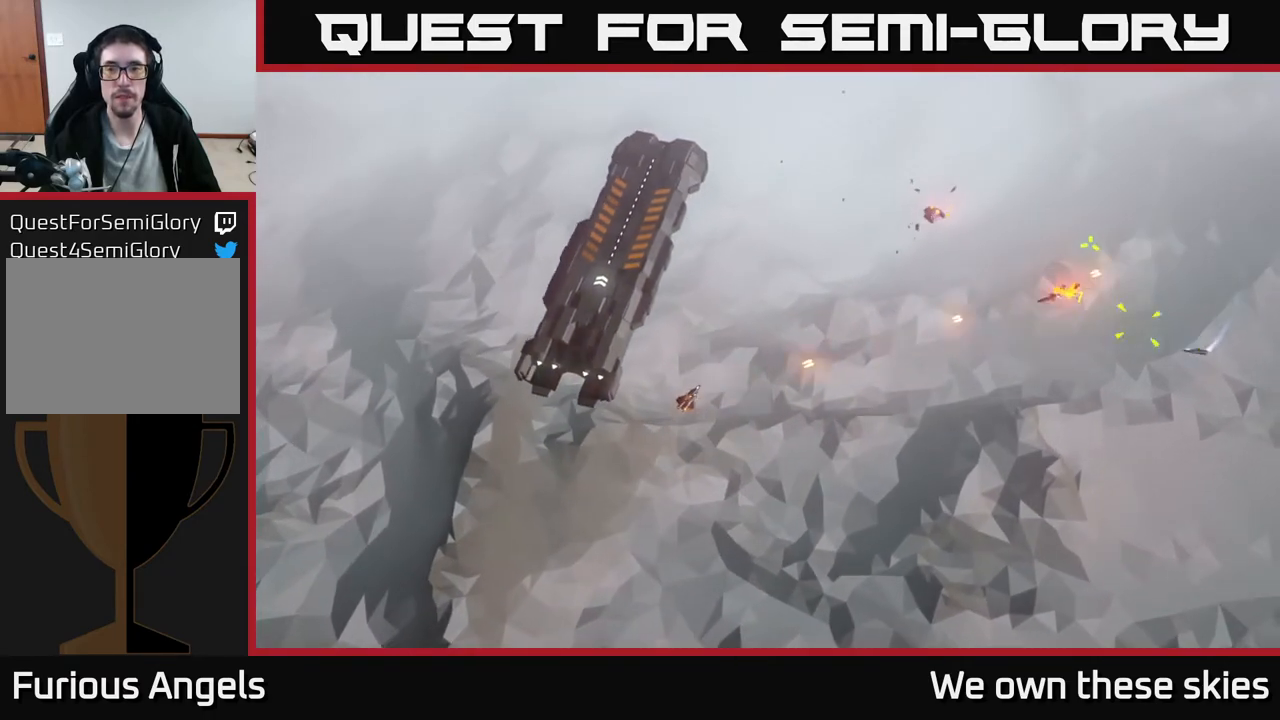
{"buttons": [], "left_stick": "center", "events": []}
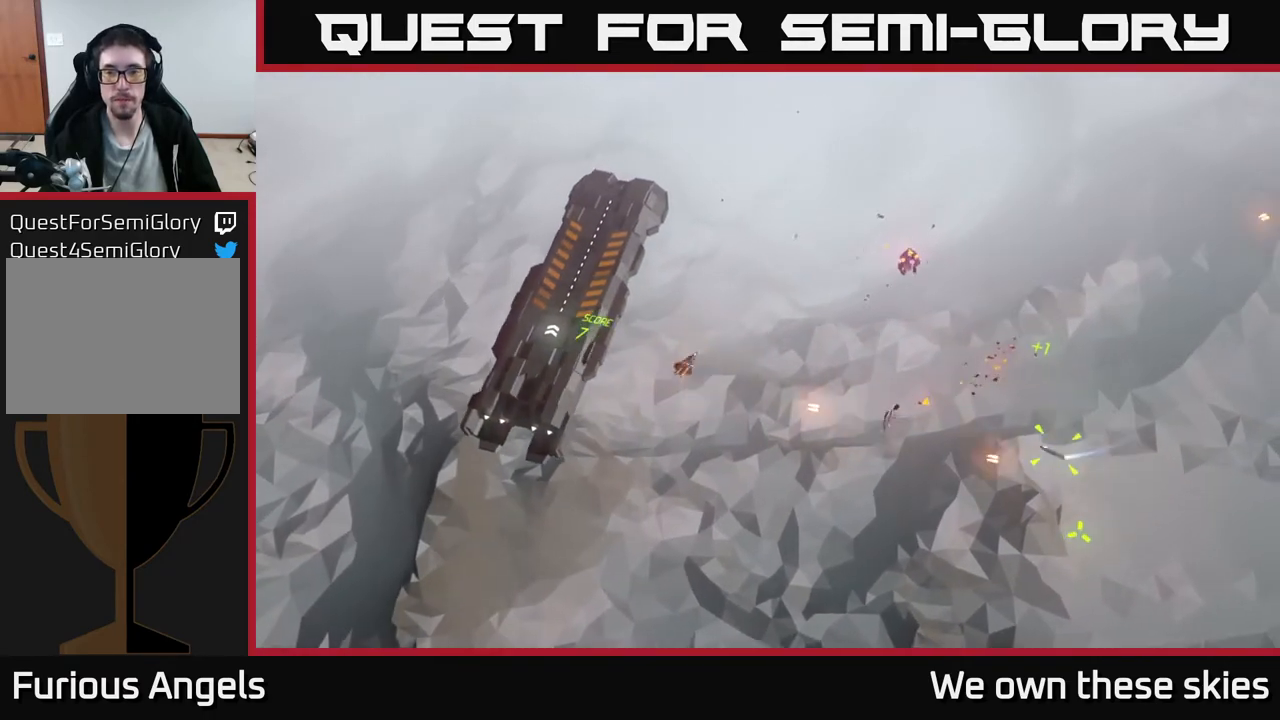
{"buttons": [], "left_stick": "center", "events": [[33, "left_stick", "down"], [500, "left_stick", "center"]]}
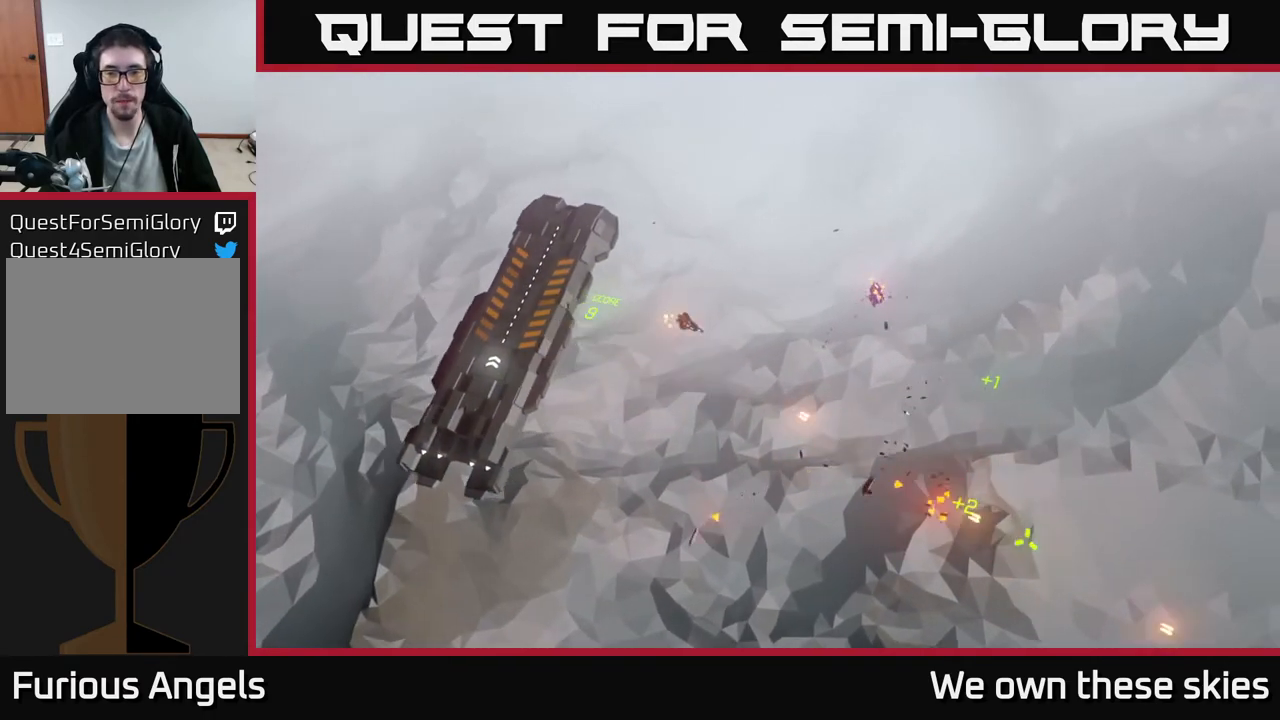
{"buttons": [], "left_stick": "down", "events": [[367, "left_stick", "down"]]}
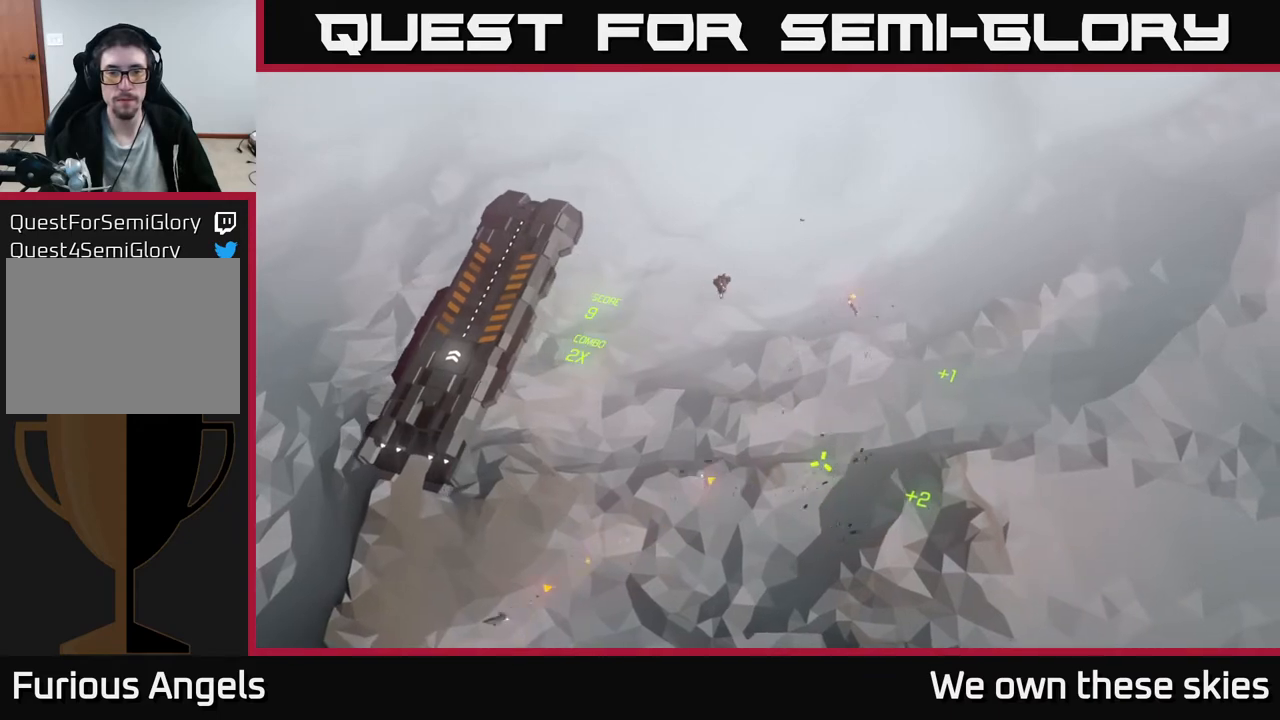
{"buttons": [], "left_stick": "down-left", "events": [[50, "left_stick", "down-left"]]}
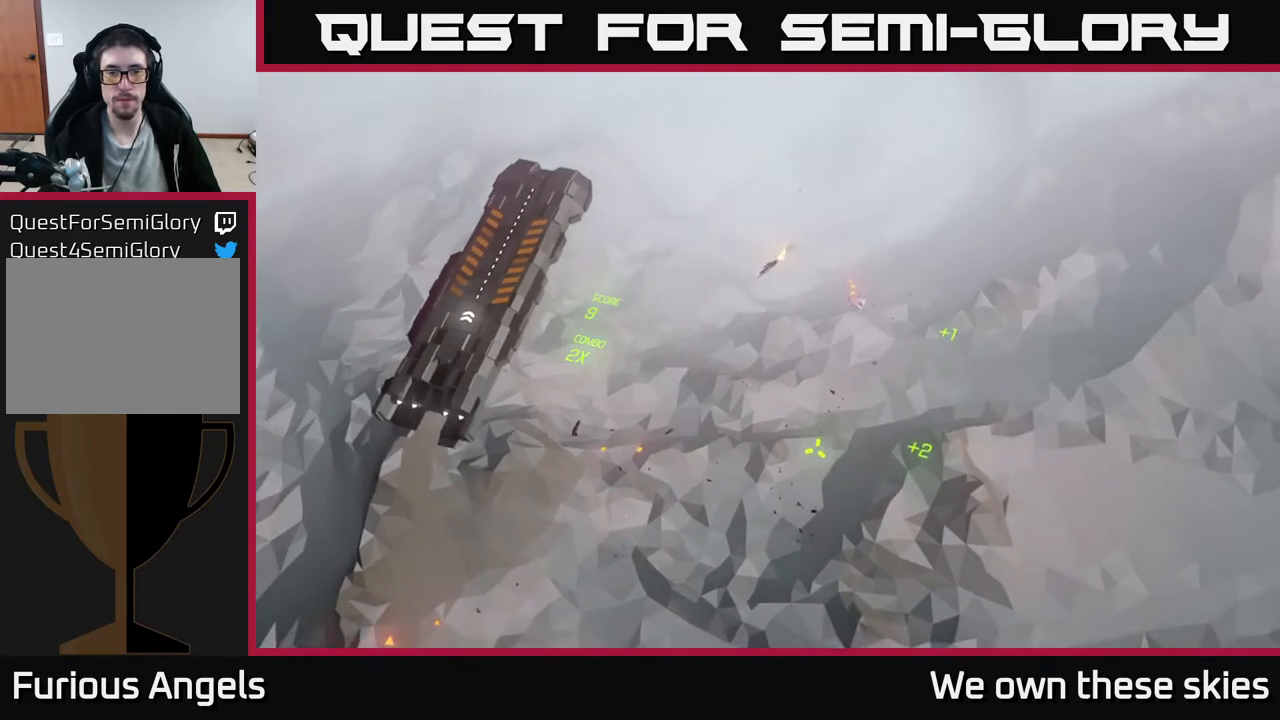
{"buttons": [], "left_stick": "up-left", "events": [[283, "left_stick", "left"], [433, "left_stick", "up-left"]]}
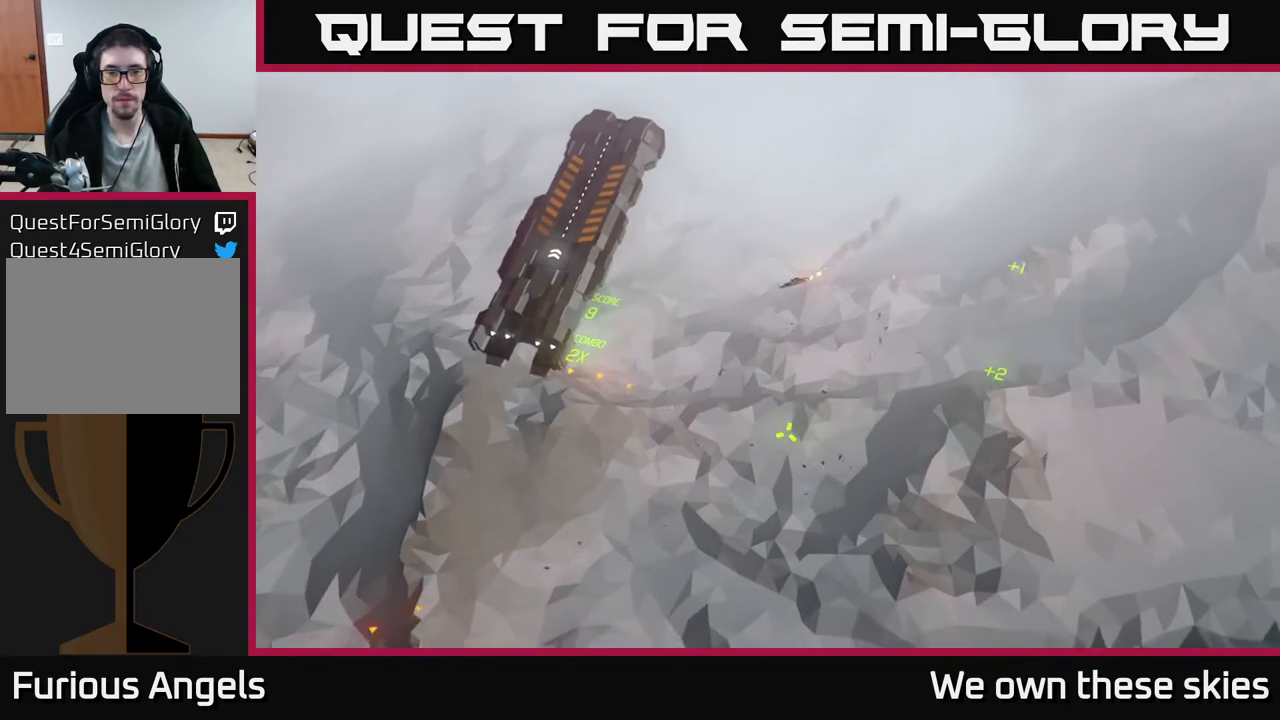
{"buttons": [], "left_stick": "up-left", "events": [[167, "left_stick", "left"], [317, "left_stick", "up-left"]]}
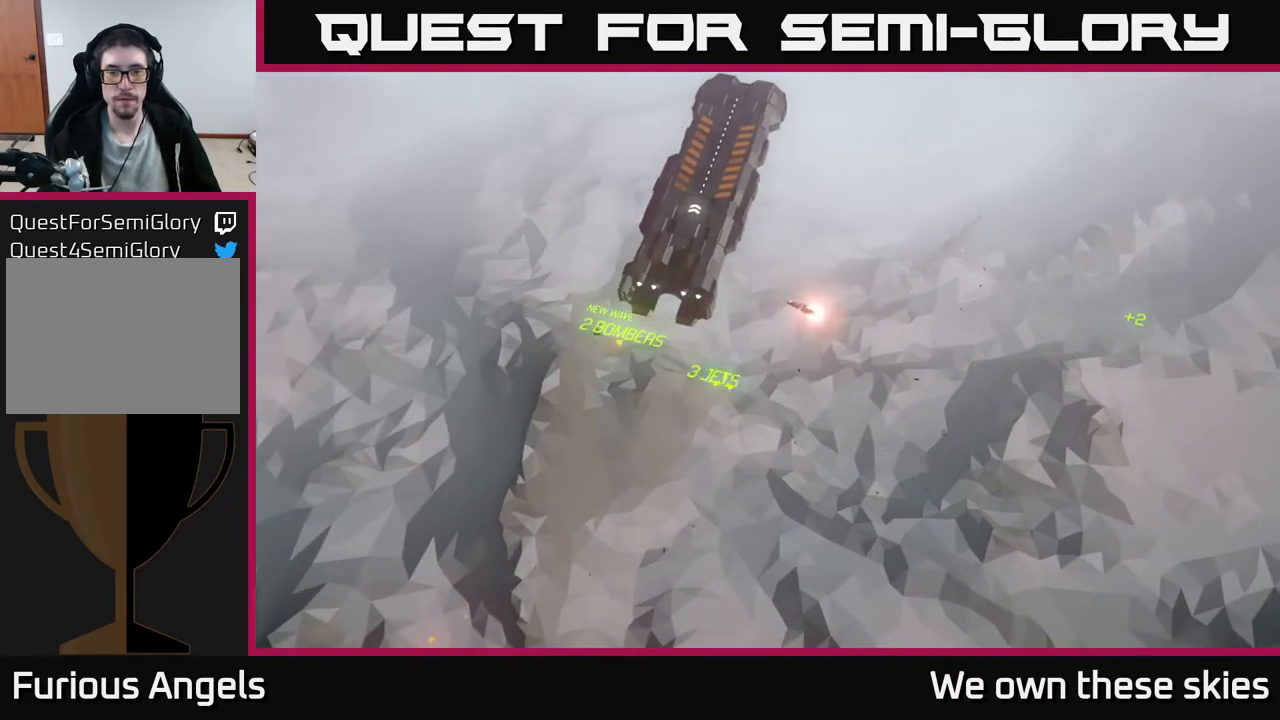
{"buttons": [], "left_stick": "center", "events": [[200, "left_stick", "center"]]}